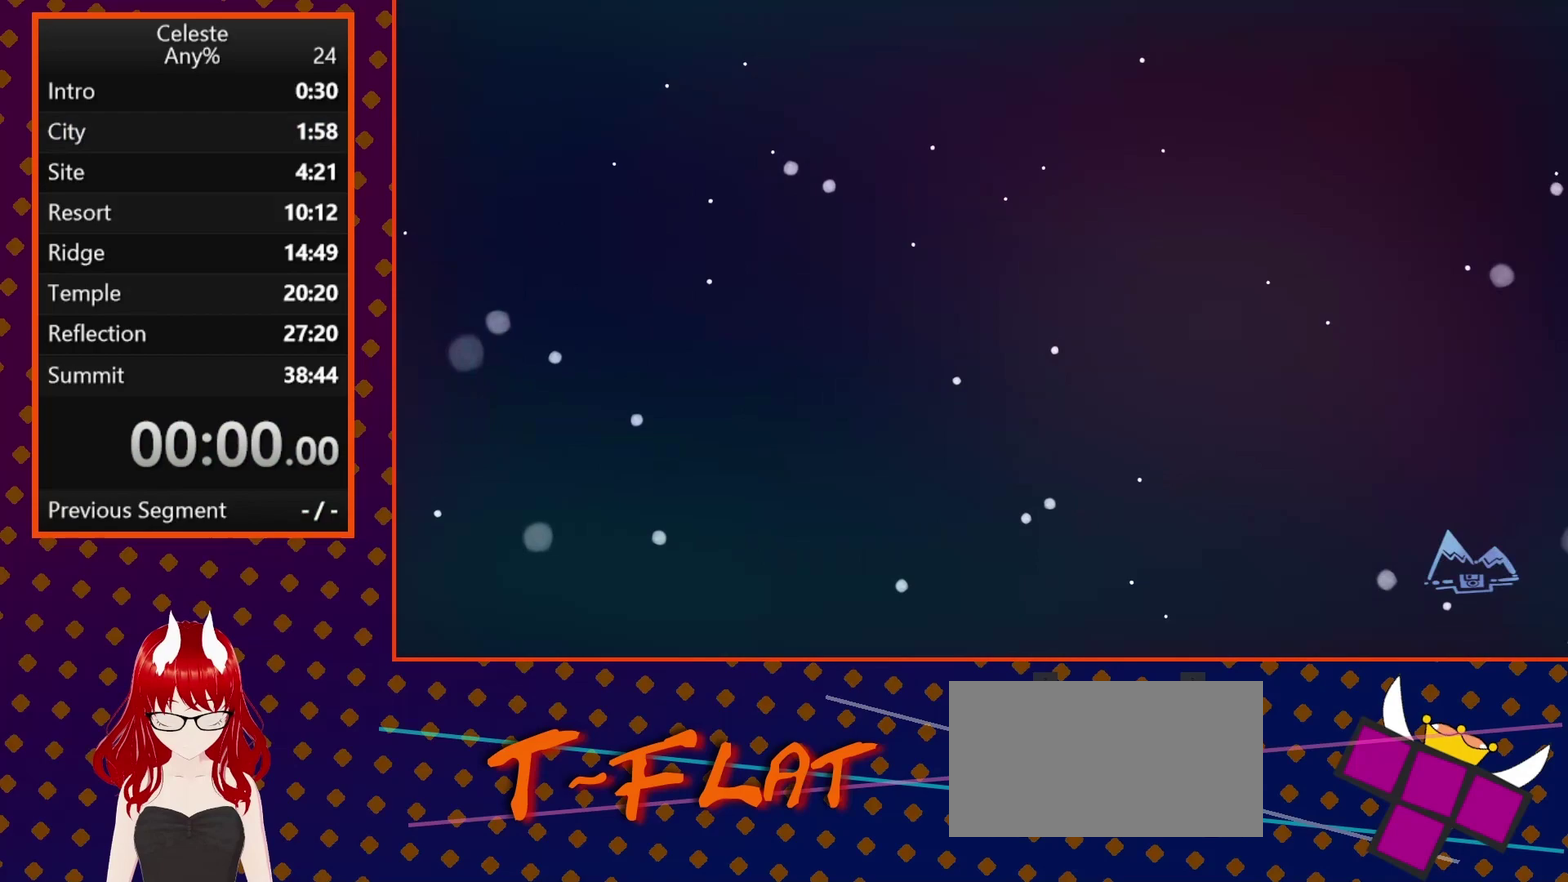
Gameplay with a controller (PlayStation layout); each line is a JSON object with the inputs held at the frame after it. "events" lists button and stick changes between this image and that frame as [ms after this image, input, new state], when the widget could be followed in between. Not read: L3 R3 right_stick.
{"buttons": [], "left_stick": "center", "events": []}
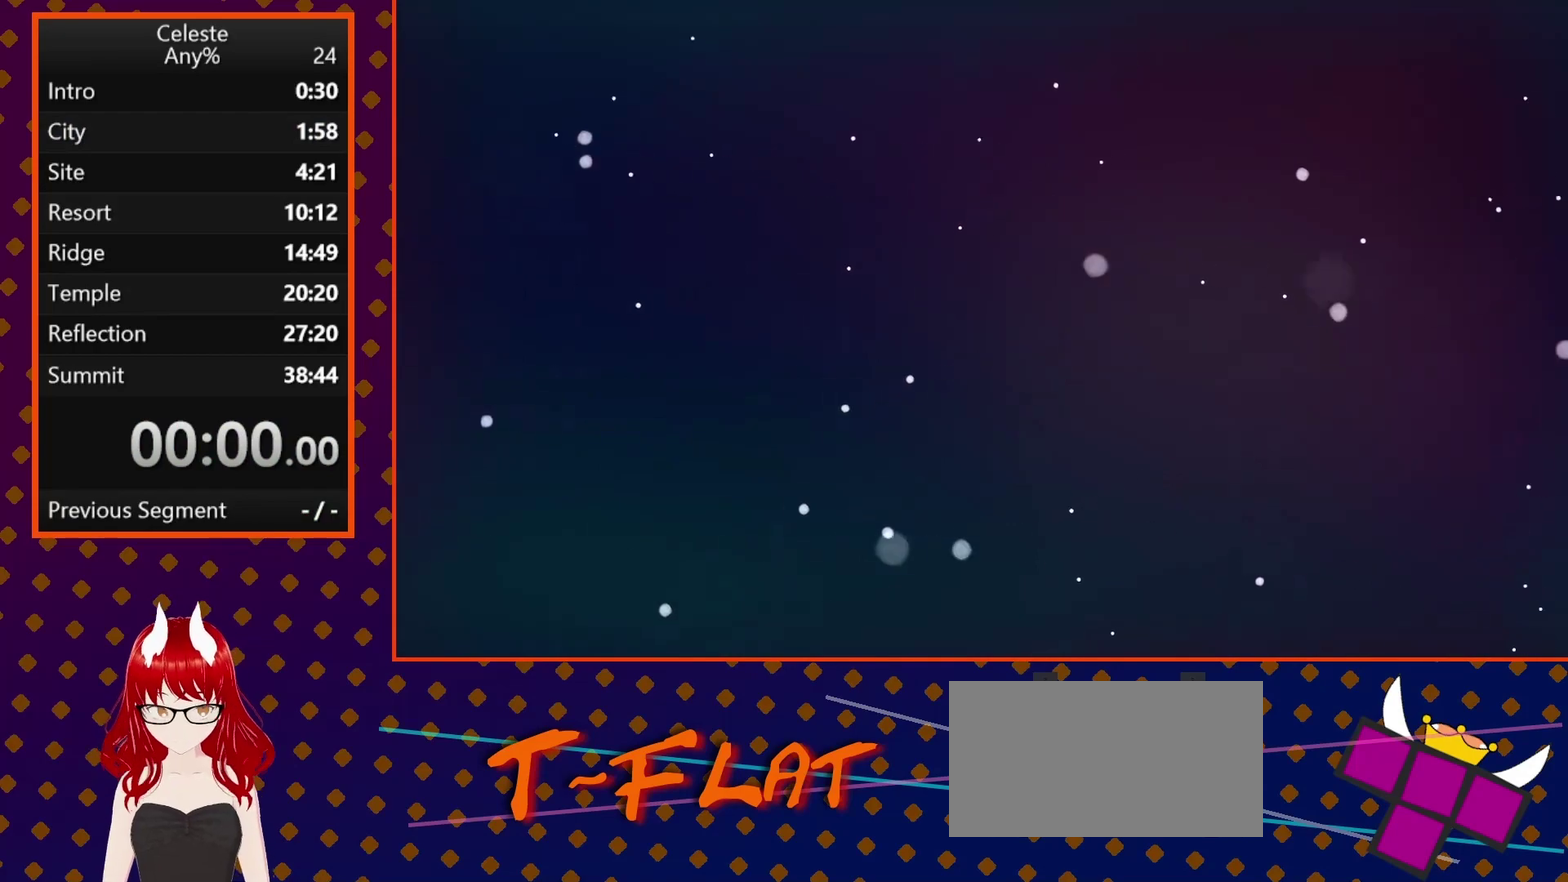
{"buttons": [], "left_stick": "center", "events": []}
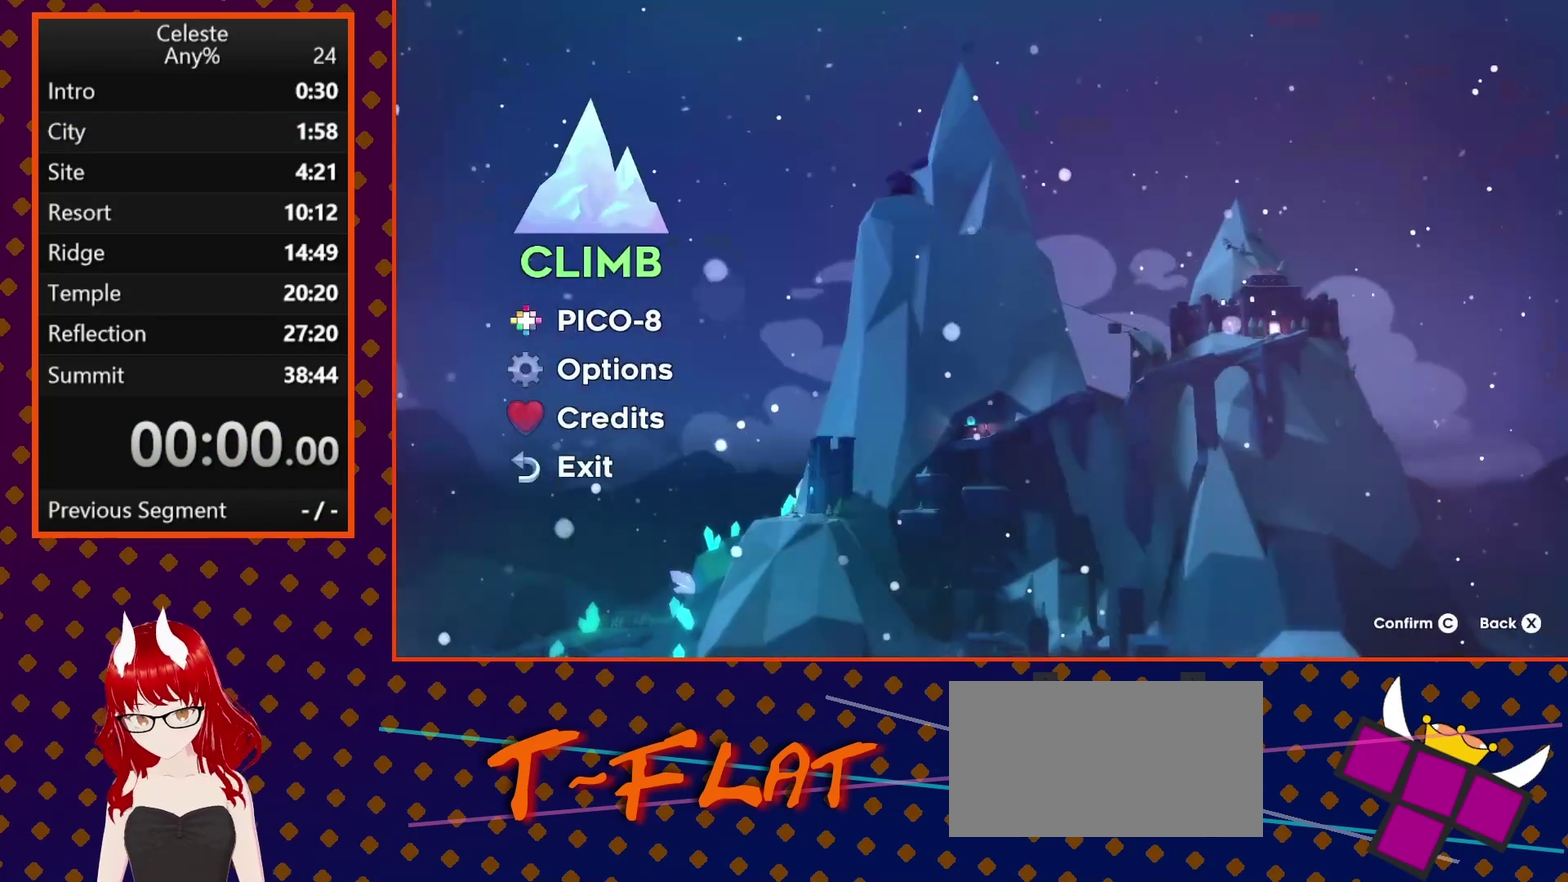
{"buttons": [], "left_stick": "center", "events": []}
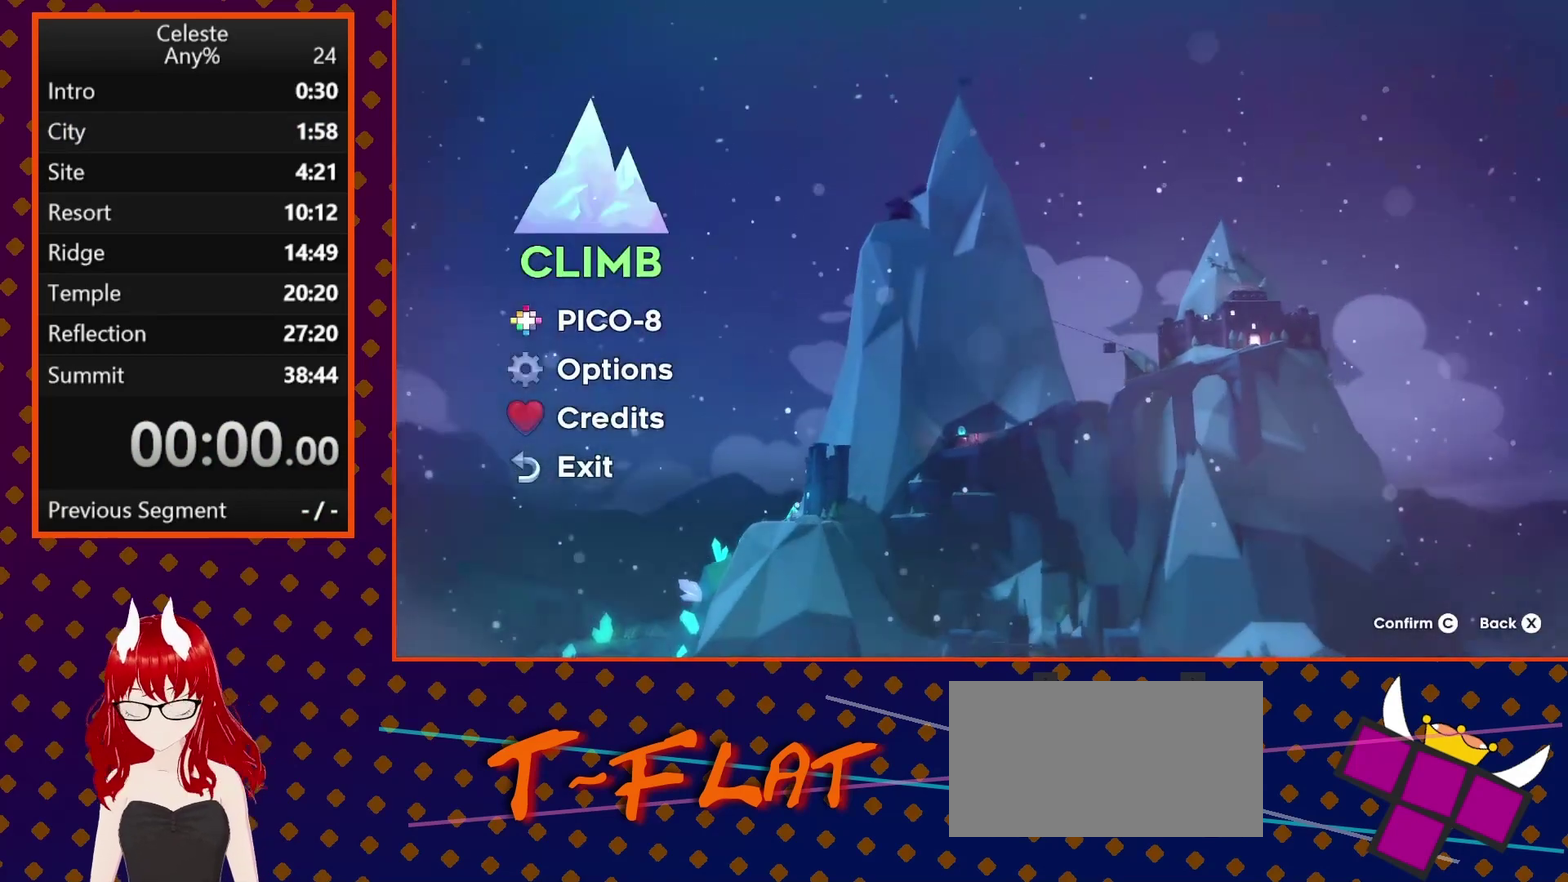
{"buttons": [], "left_stick": "center", "events": [[167, "CROSS", "down"], [267, "CROSS", "up"]]}
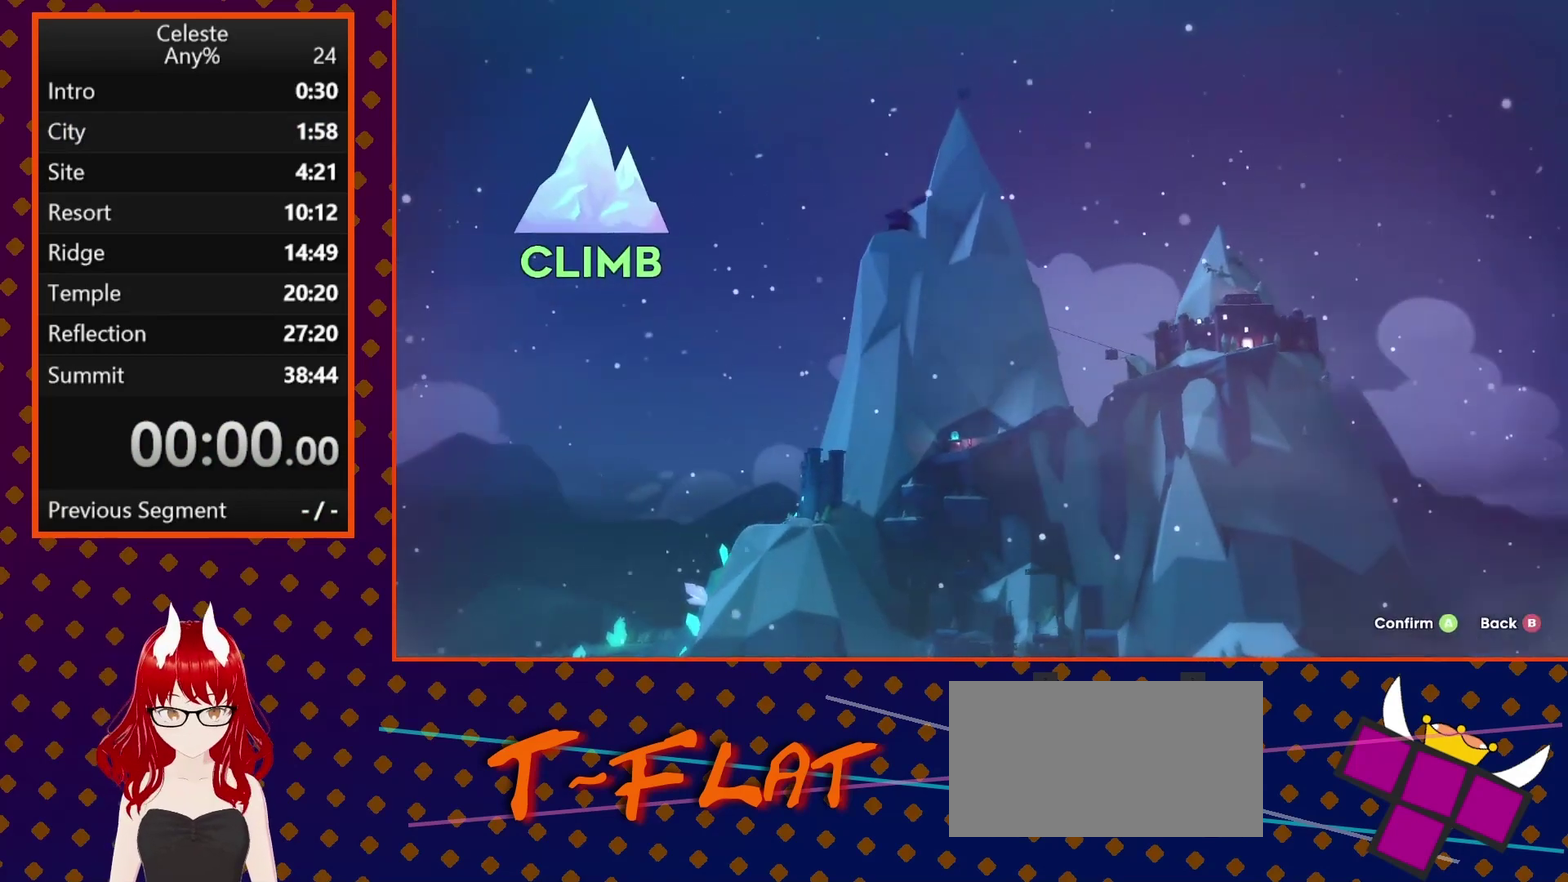
{"buttons": [], "left_stick": "center", "events": []}
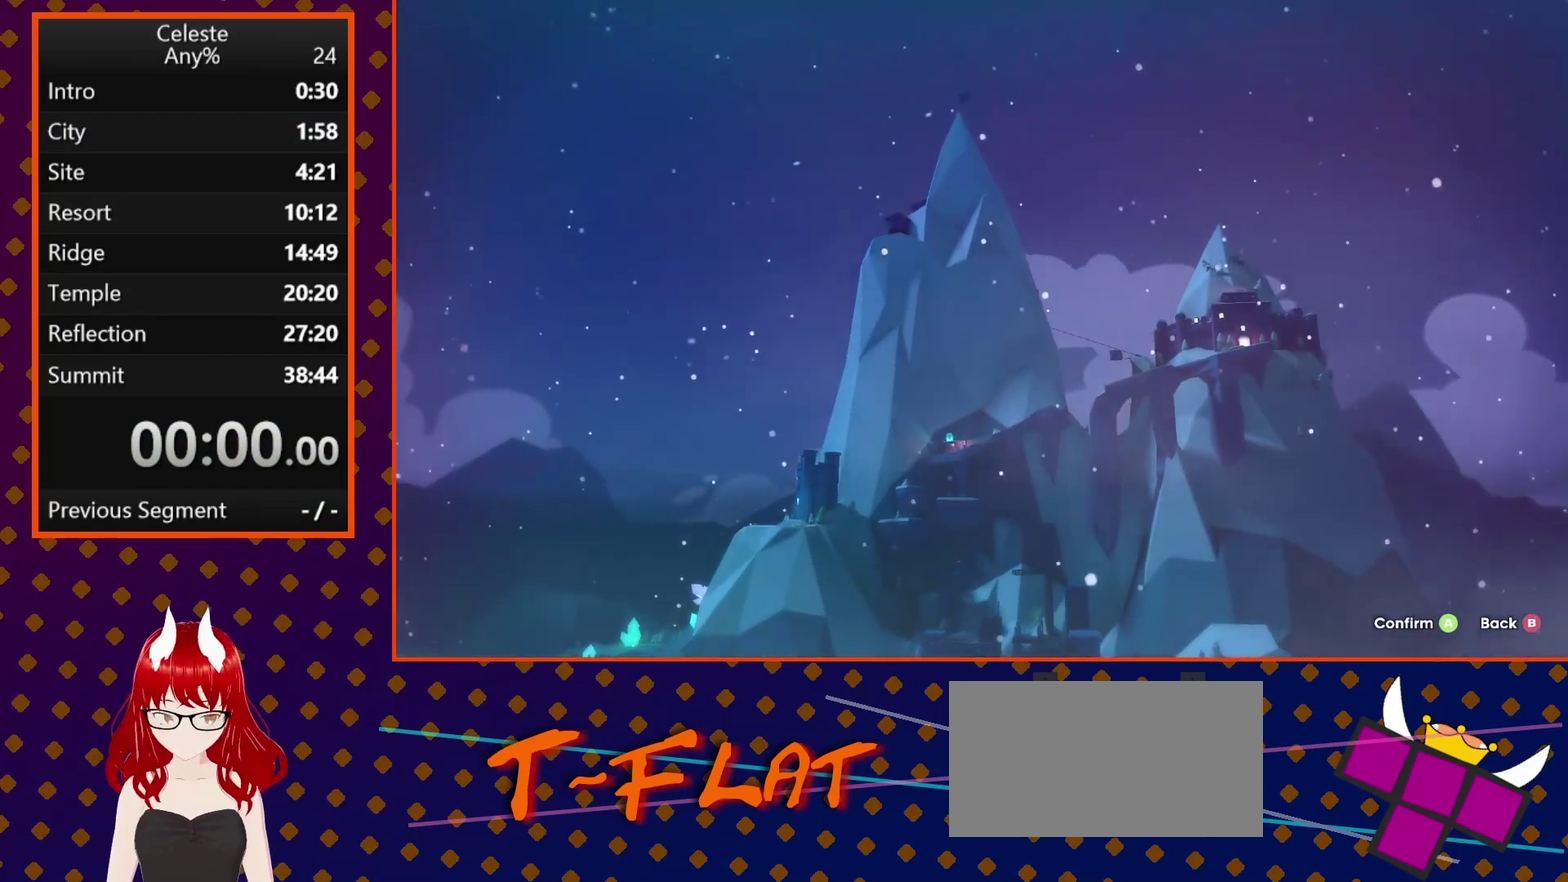
{"buttons": [], "left_stick": "center", "events": []}
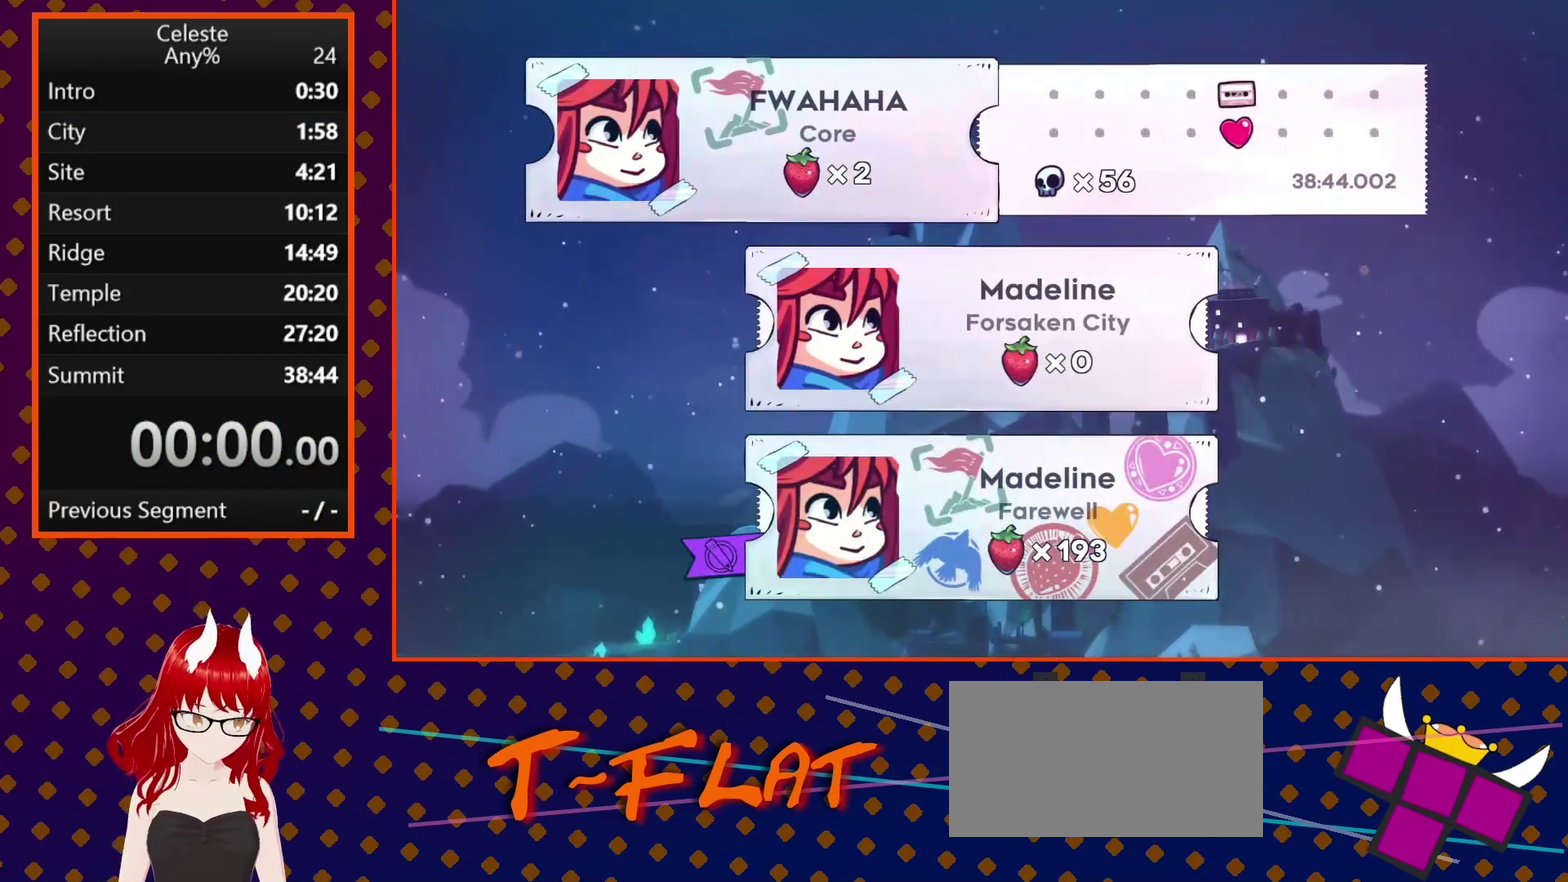
{"buttons": [], "left_stick": "center", "events": []}
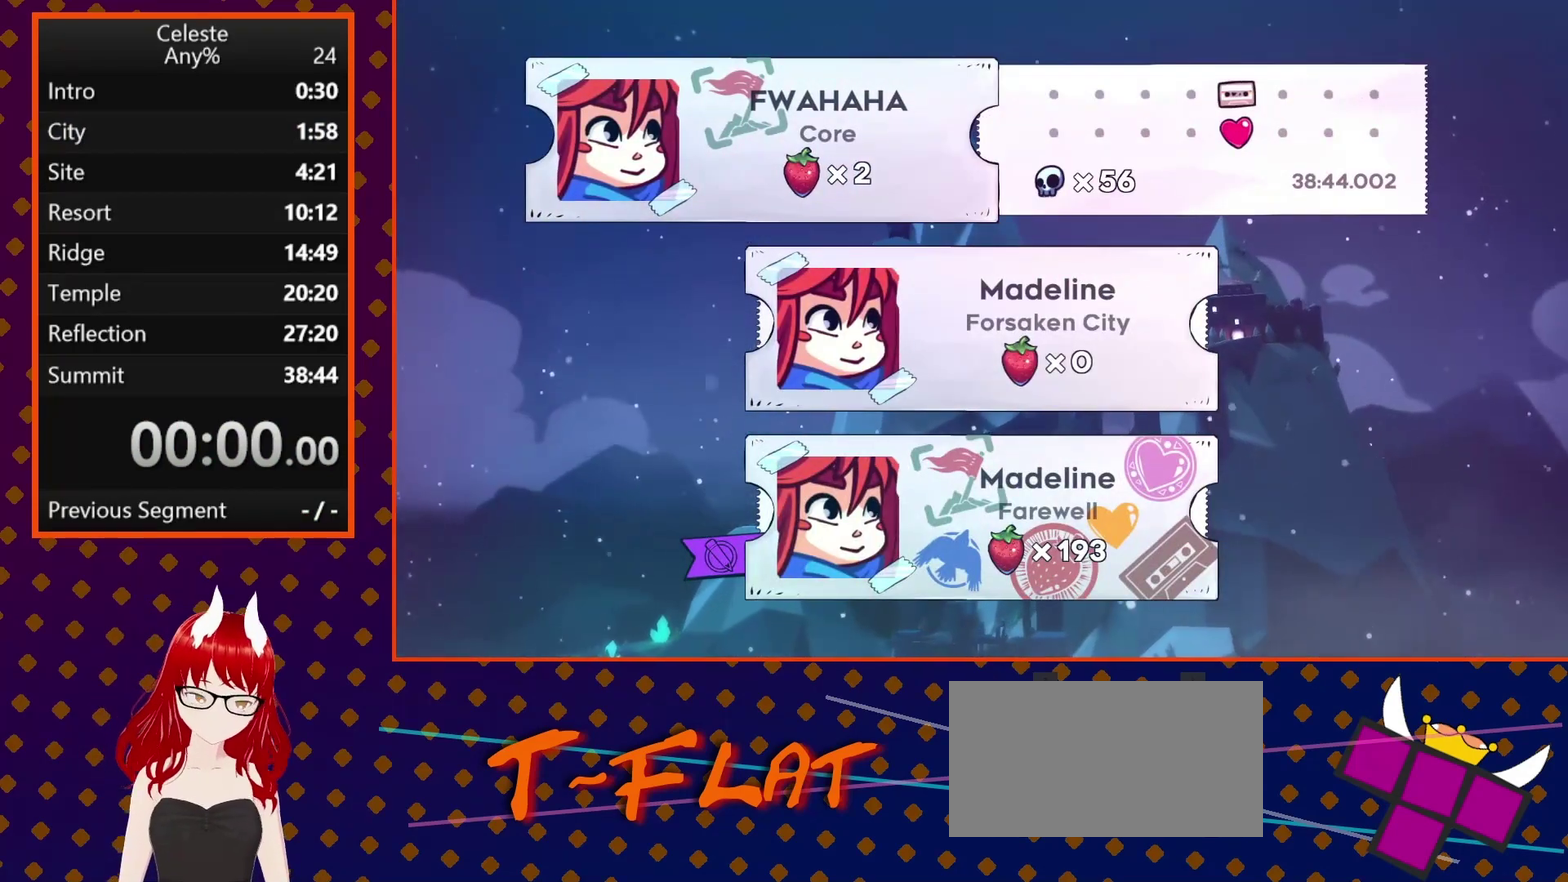
{"buttons": ["CROSS"], "left_stick": "center", "events": [[167, "DPAD_DOWN", "down"], [300, "DPAD_DOWN", "up"], [433, "CROSS", "down"]]}
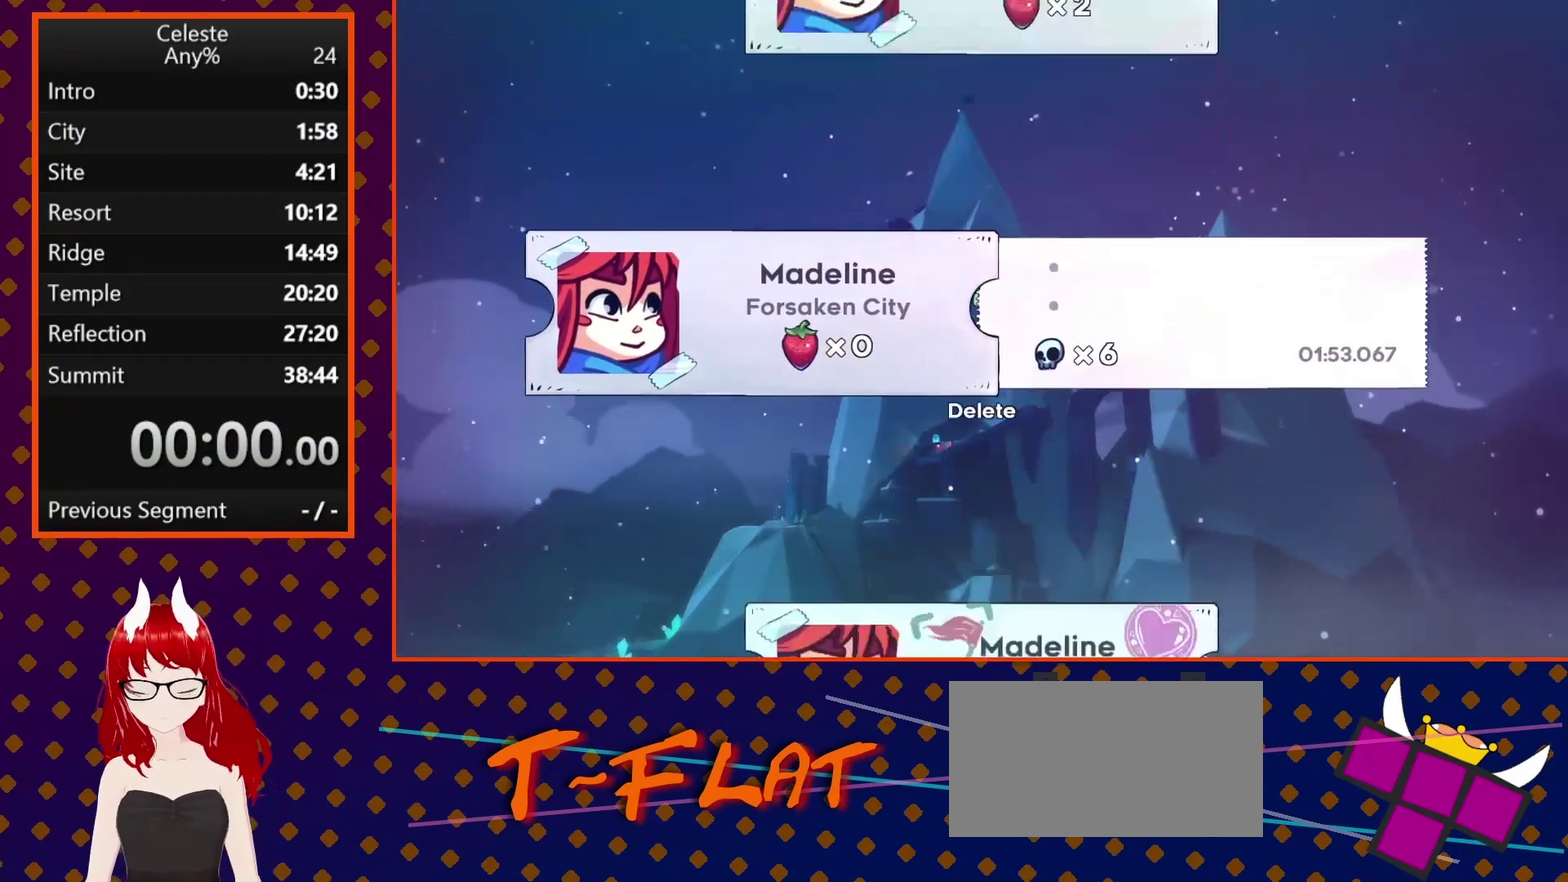
{"buttons": [], "left_stick": "center", "events": [[67, "CROSS", "up"], [100, "DPAD_DOWN", "down"], [200, "DPAD_DOWN", "up"], [267, "DPAD_DOWN", "down"], [500, "DPAD_DOWN", "up"]]}
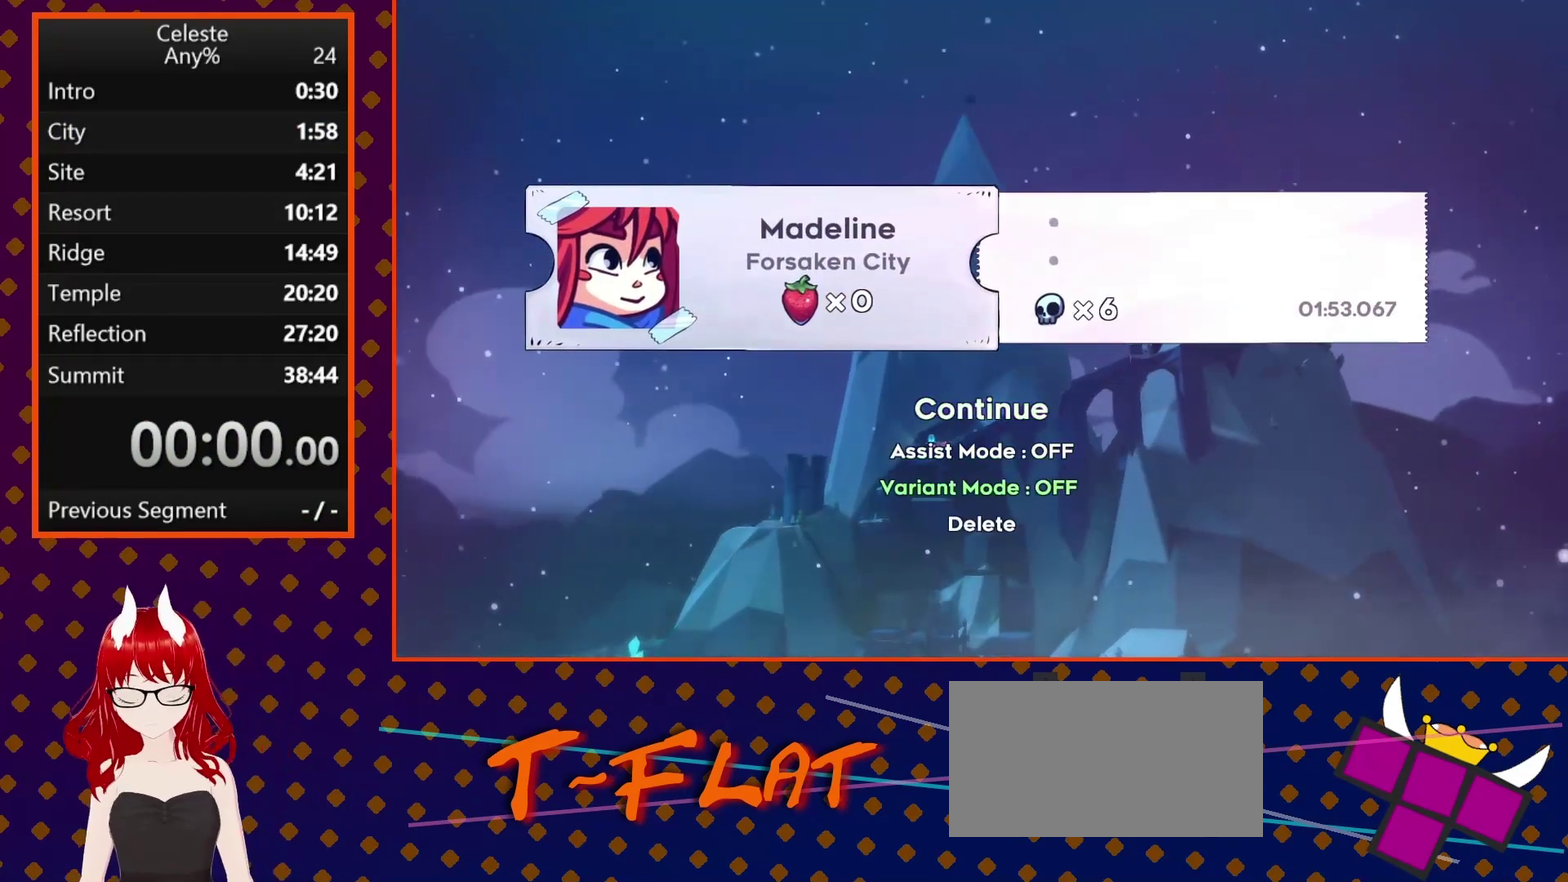
{"buttons": [], "left_stick": "center", "events": [[67, "DPAD_DOWN", "down"], [167, "DPAD_DOWN", "up"], [233, "CROSS", "down"], [367, "CROSS", "up"]]}
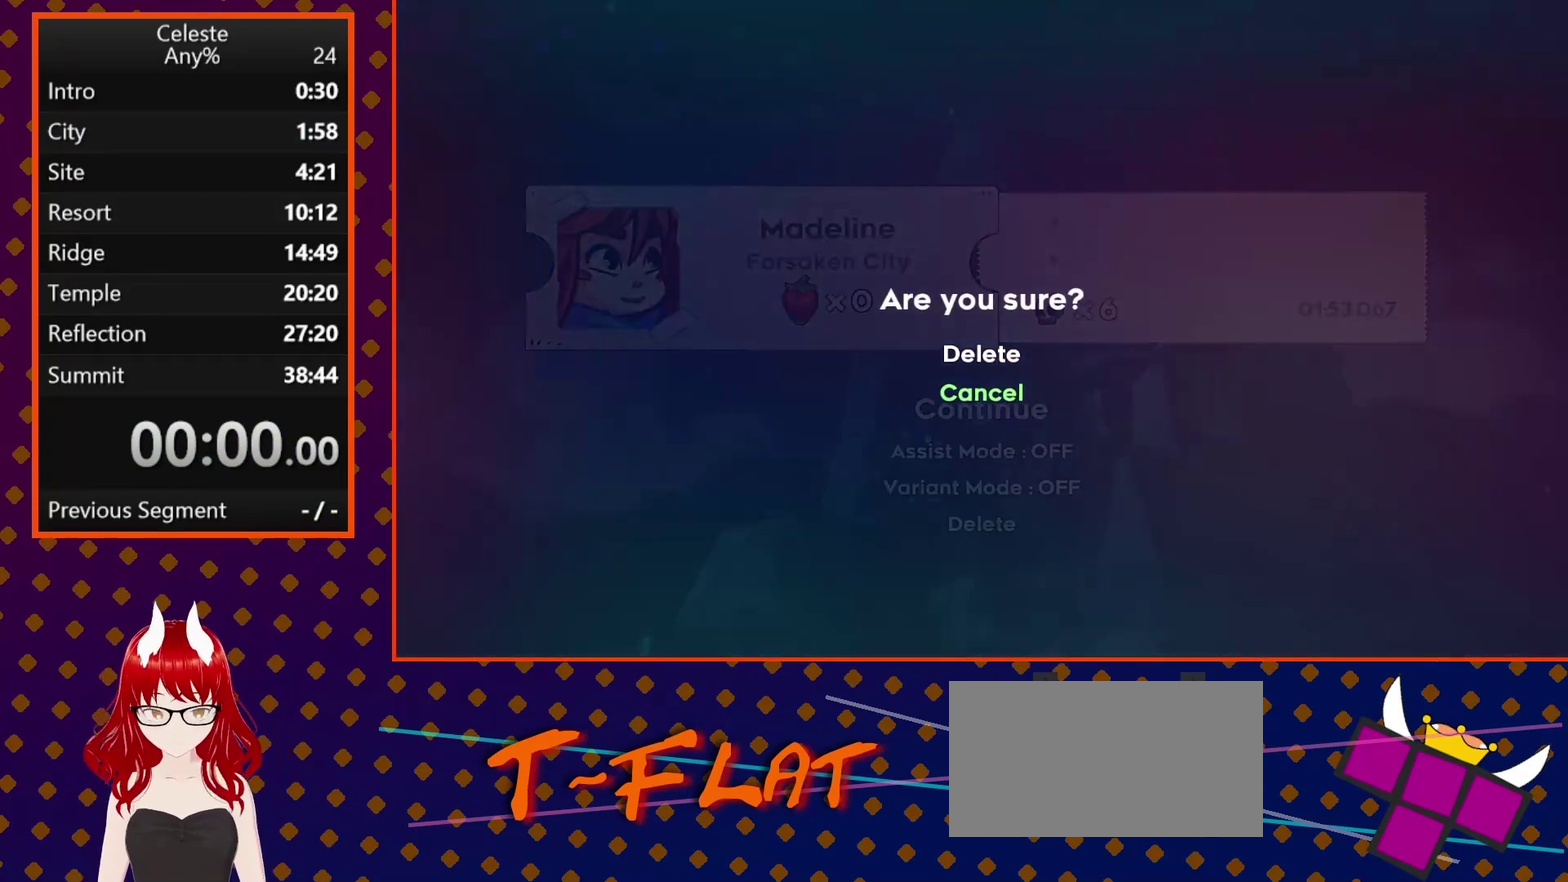
{"buttons": ["DPAD_UP"], "left_stick": "center", "events": [[33, "CROSS", "down"], [100, "CROSS", "up"], [300, "CROSS", "down"], [400, "CROSS", "up"], [500, "DPAD_UP", "down"]]}
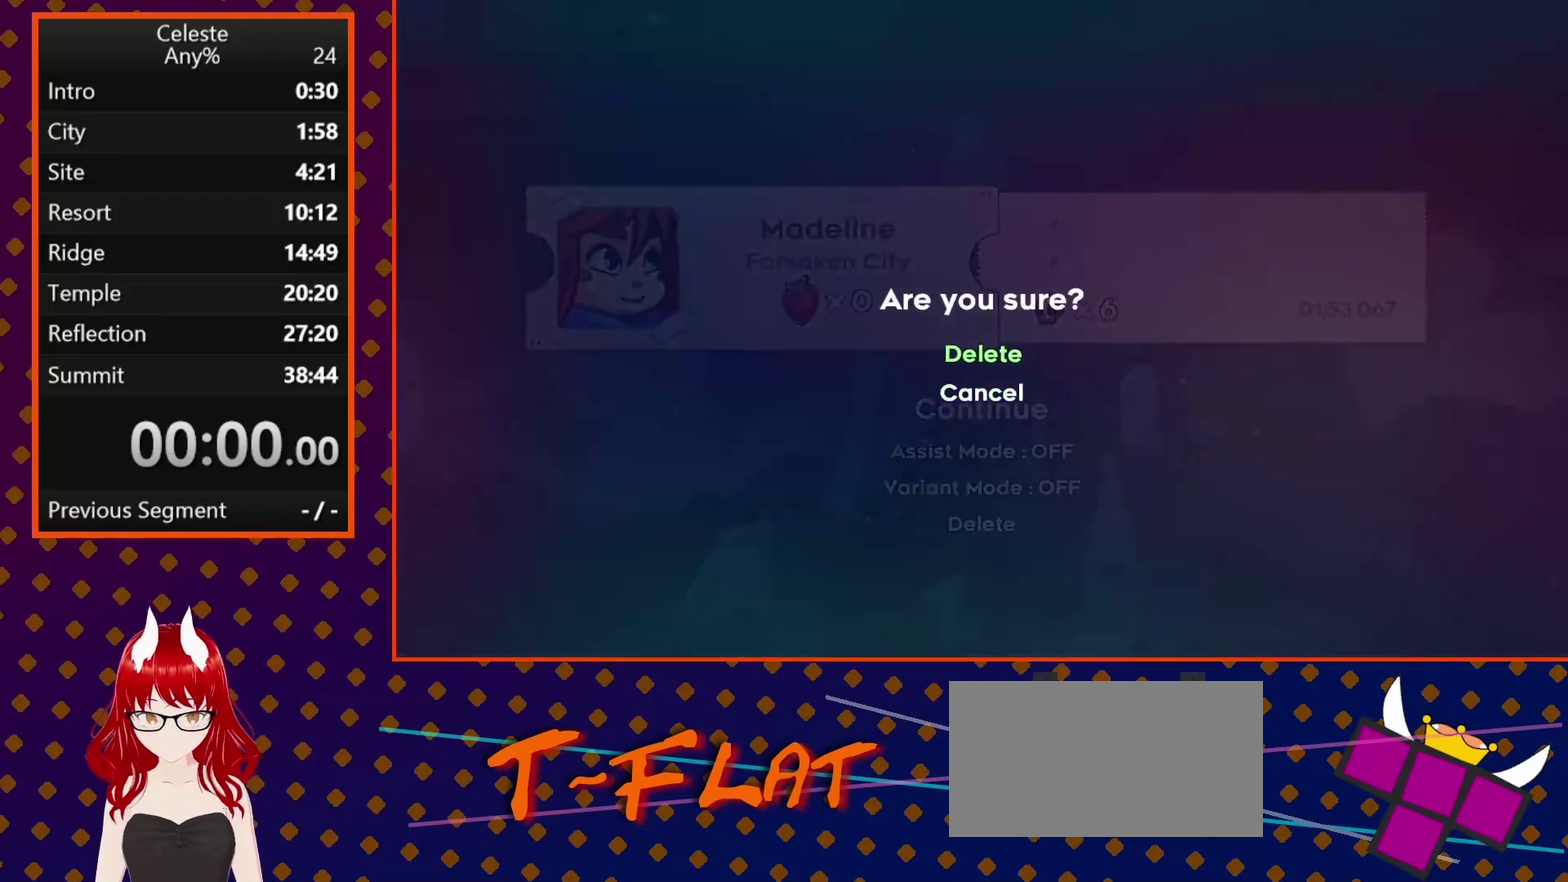
{"buttons": [], "left_stick": "center", "events": [[100, "DPAD_UP", "up"], [167, "CROSS", "down"], [300, "CROSS", "up"], [367, "CROSS", "down"], [467, "CROSS", "up"]]}
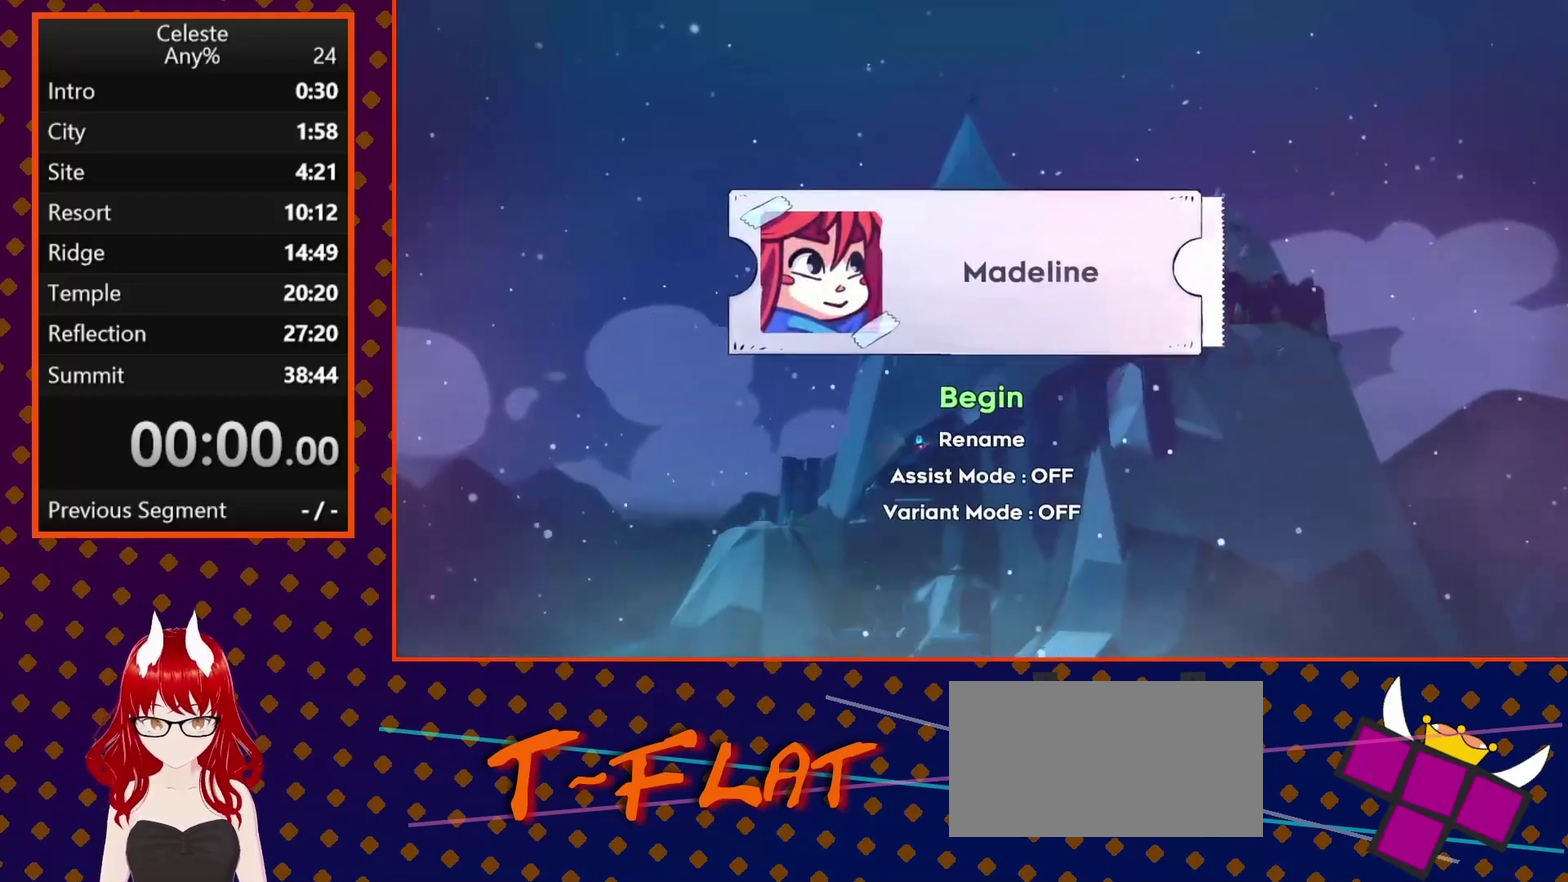
{"buttons": ["CROSS"], "left_stick": "center", "events": [[300, "CROSS", "down"]]}
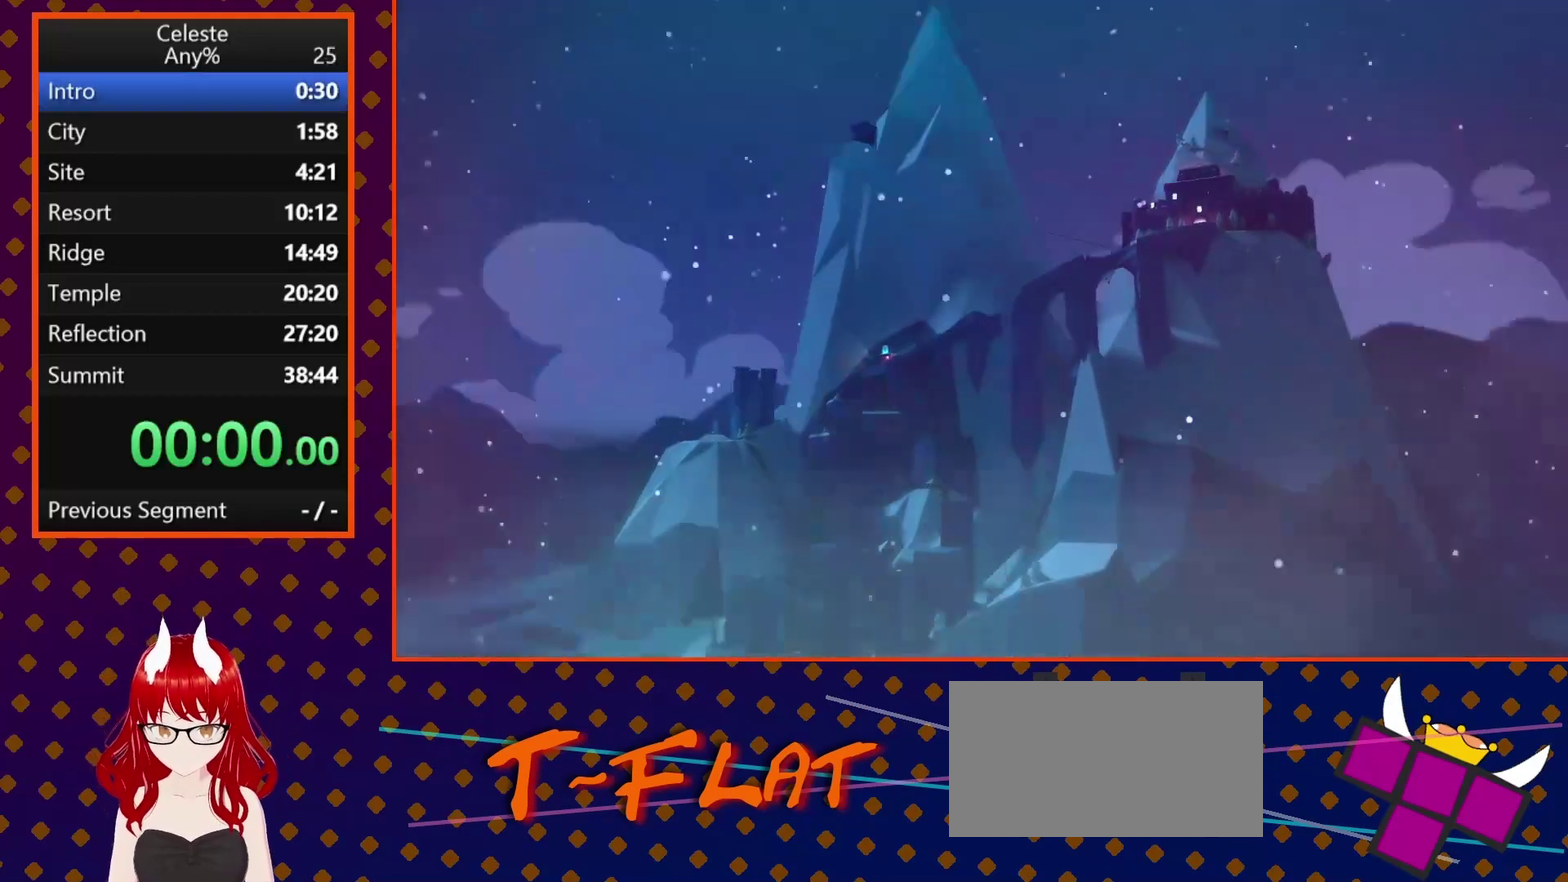
{"buttons": [], "left_stick": "center", "events": [[100, "CROSS", "up"]]}
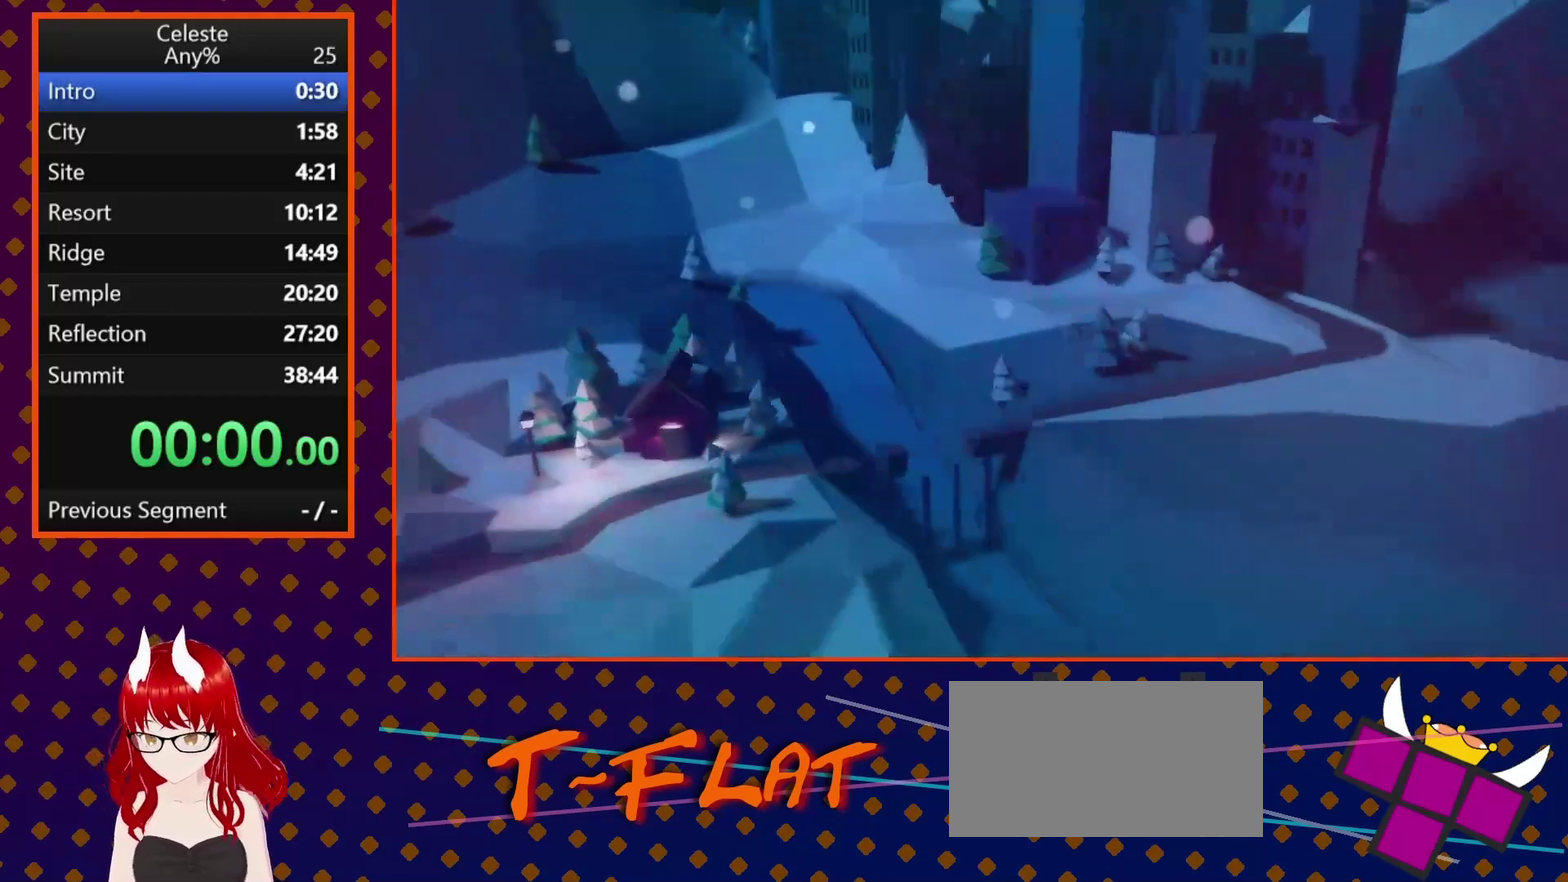
{"buttons": [], "left_stick": "center", "events": []}
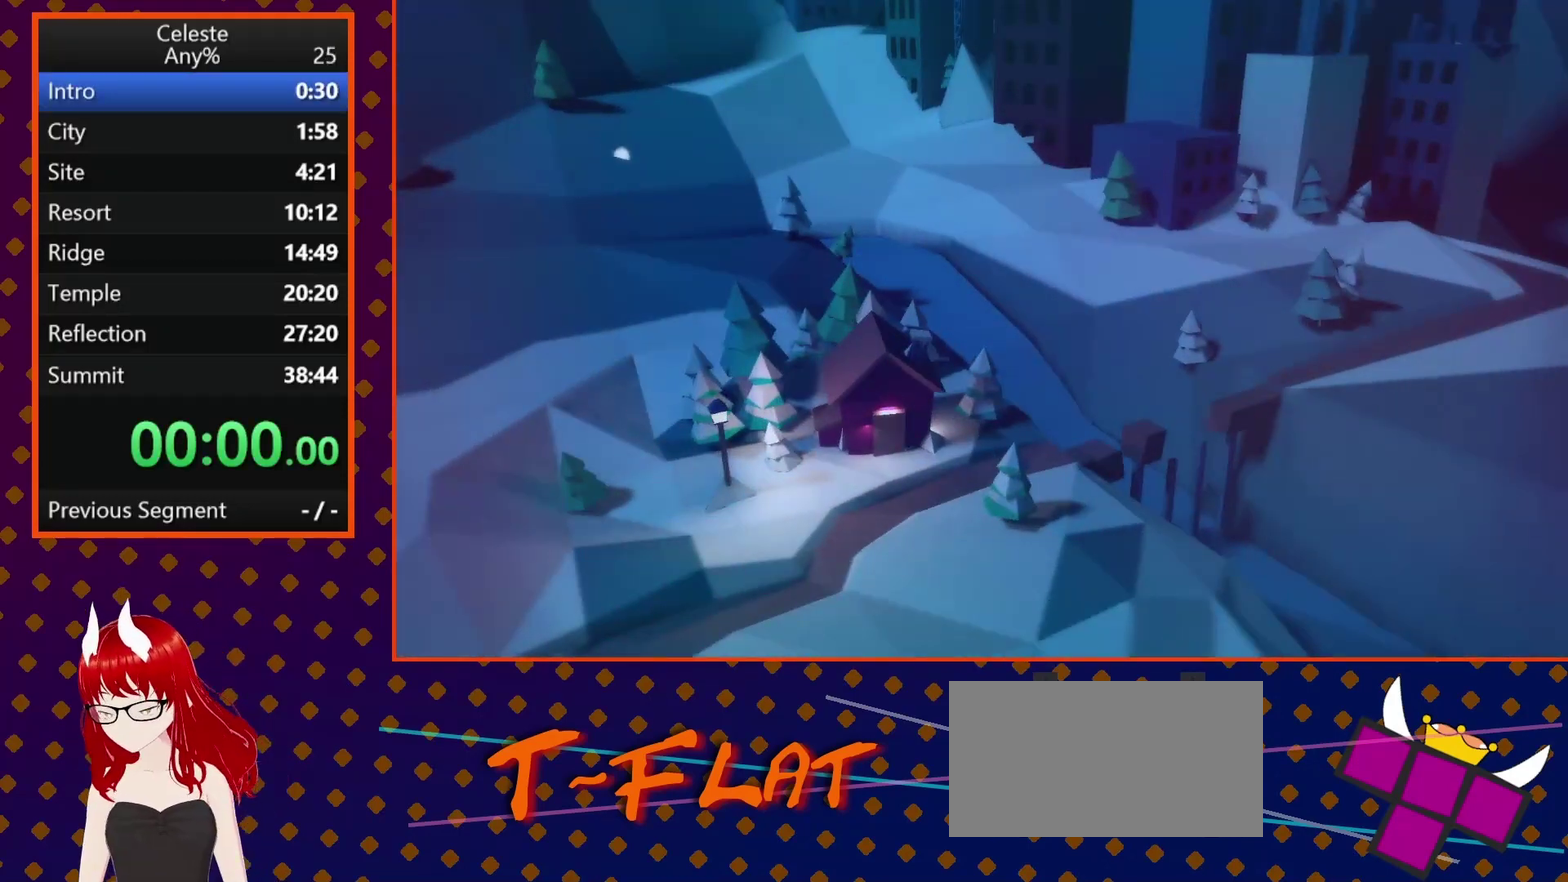
{"buttons": [], "left_stick": "center", "events": []}
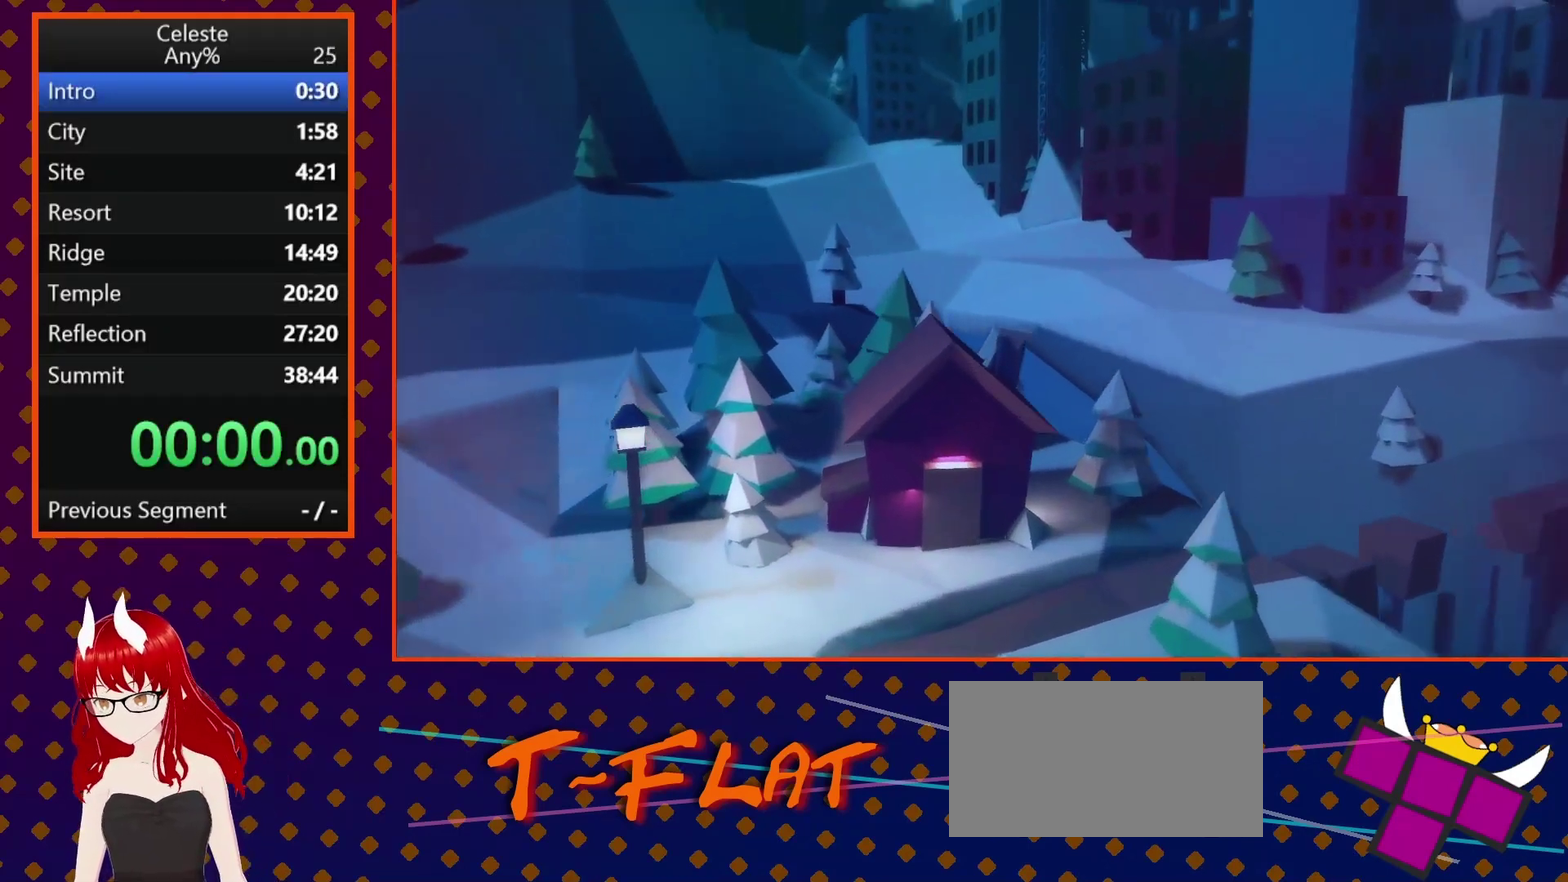
{"buttons": [], "left_stick": "center", "events": []}
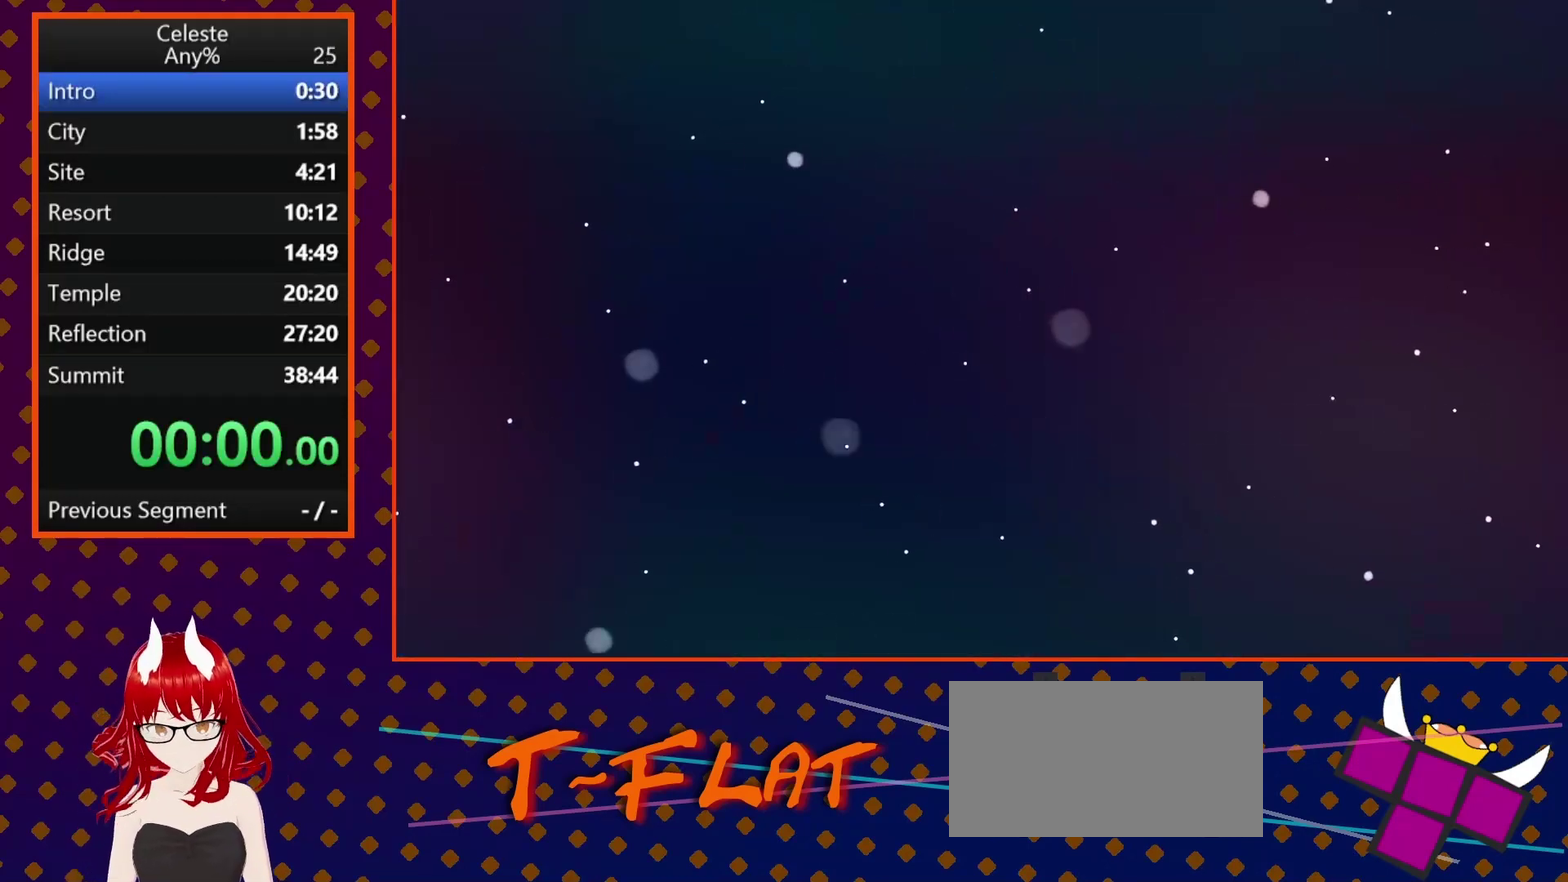
{"buttons": [], "left_stick": "center", "events": [[400, "TRIANGLE", "down"], [500, "TRIANGLE", "up"]]}
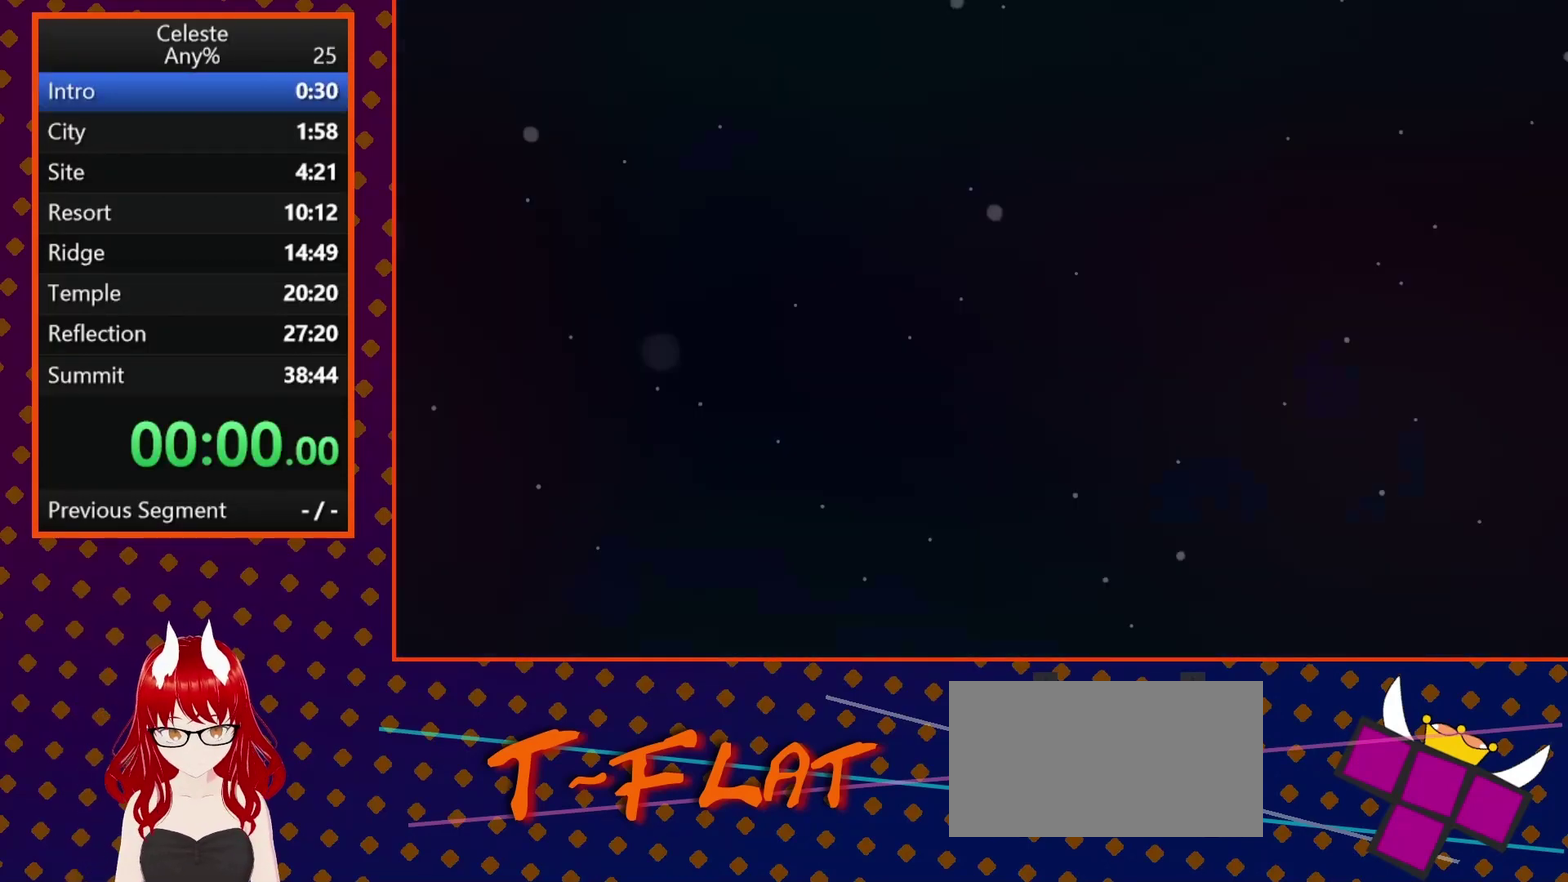
{"buttons": [], "left_stick": "center", "events": []}
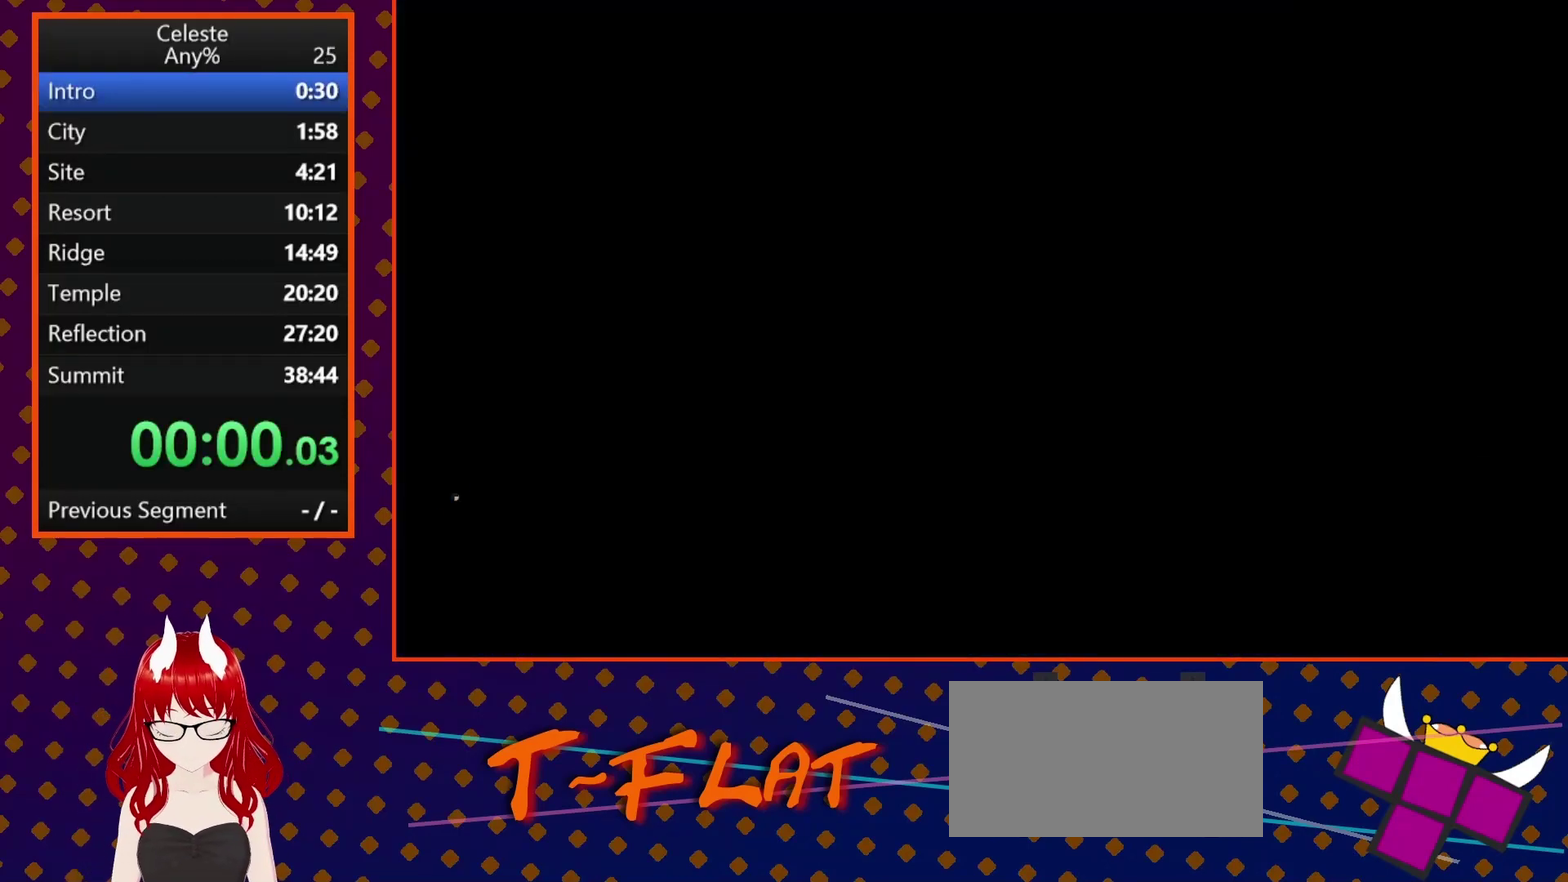
{"buttons": ["R2", "DPAD_RIGHT"], "left_stick": "center", "events": [[167, "DPAD_RIGHT", "down"], [200, "R2", "down"]]}
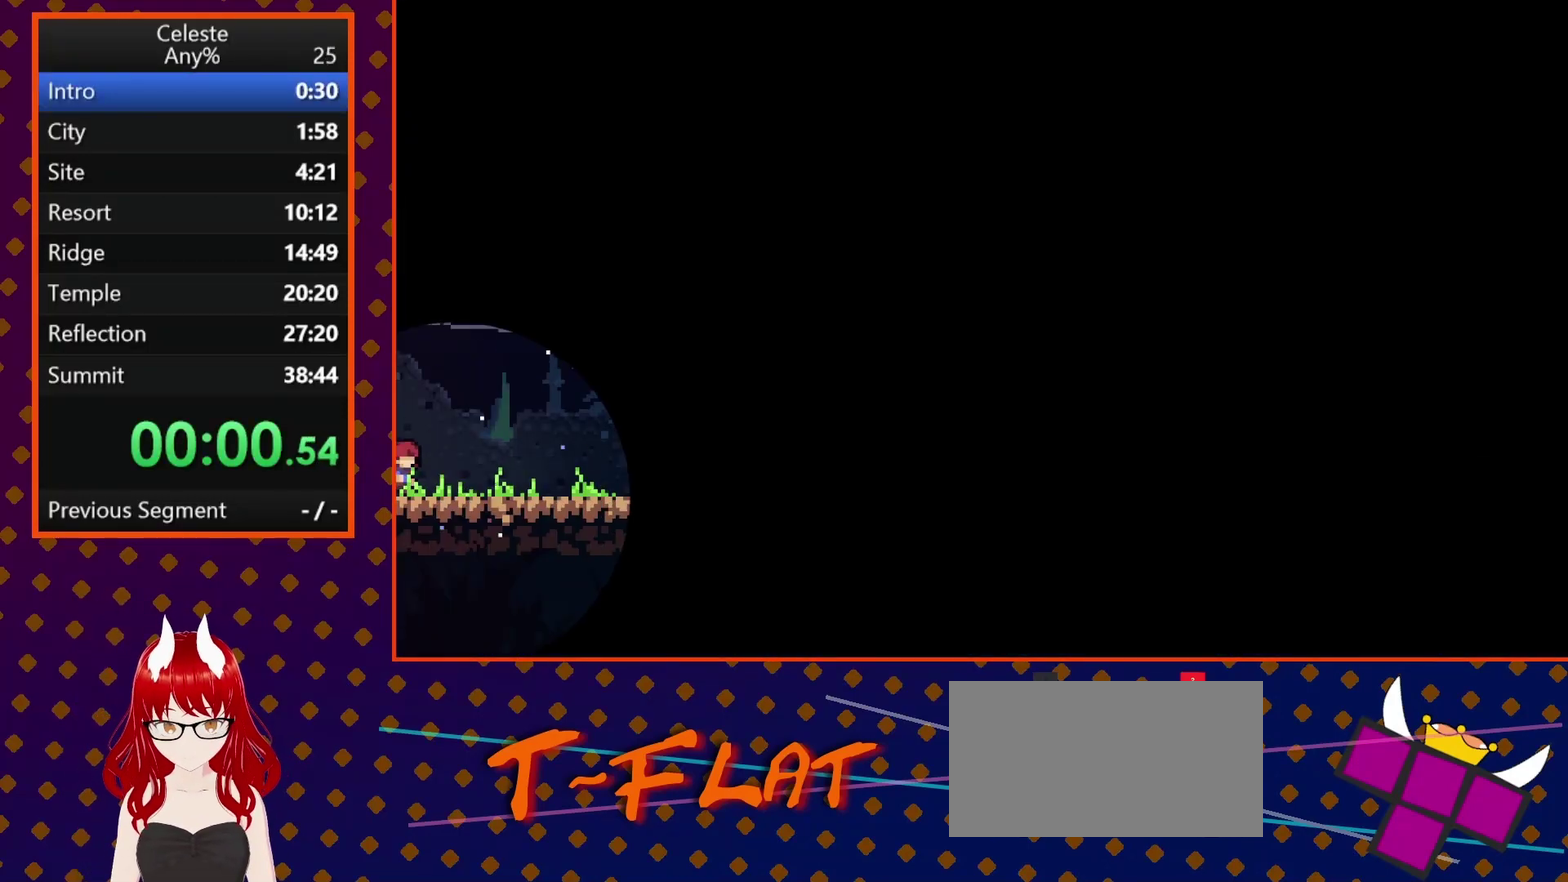
{"buttons": ["CROSS", "R2", "DPAD_RIGHT"], "left_stick": "center", "events": [[467, "CROSS", "down"]]}
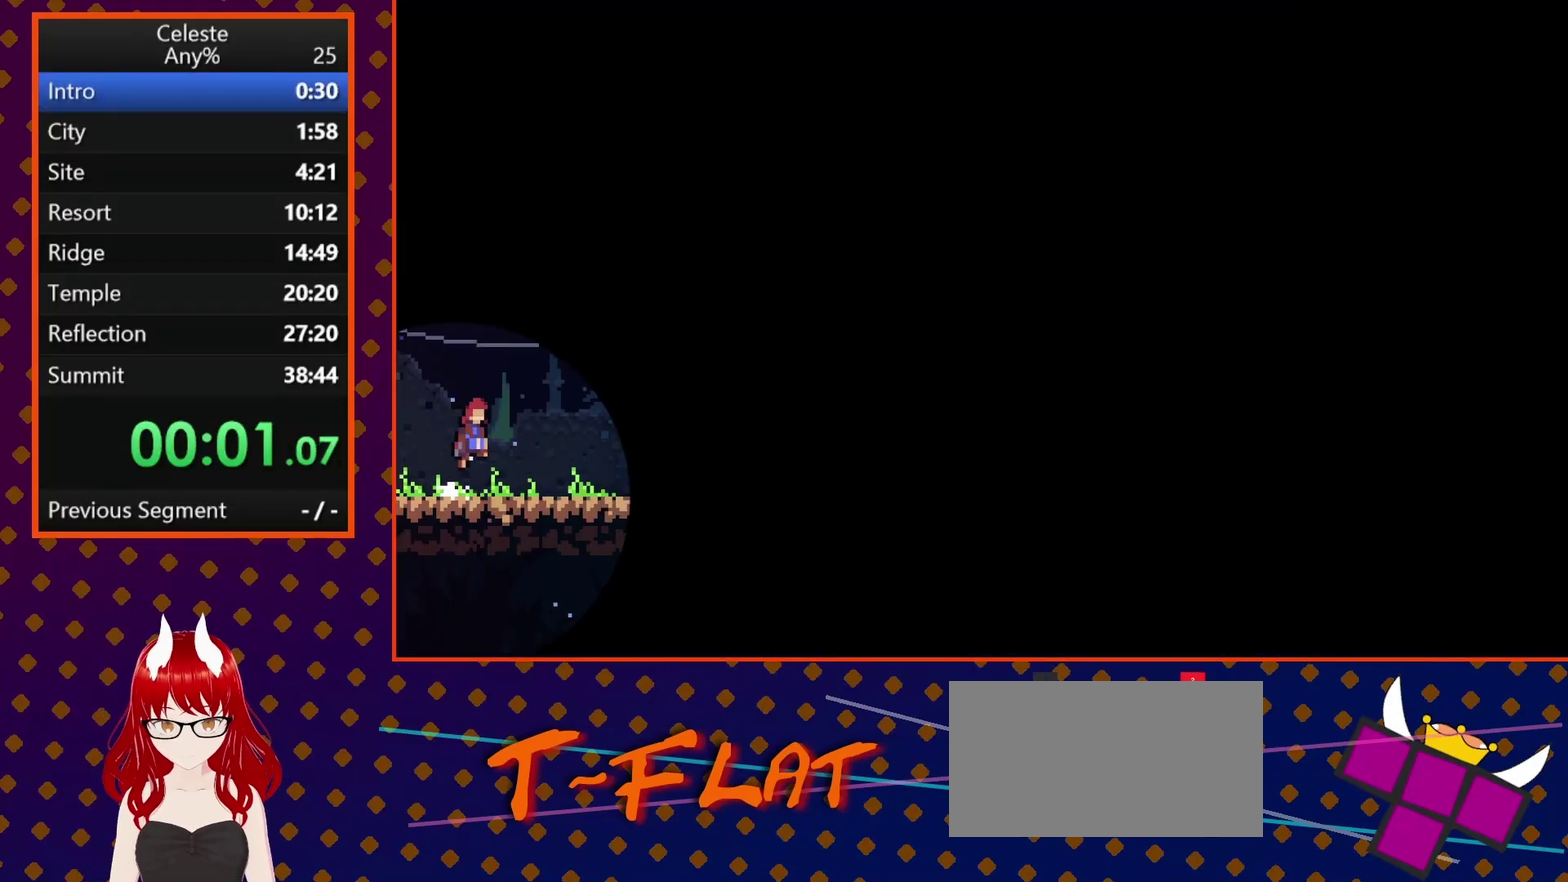
{"buttons": ["CROSS", "R2", "DPAD_RIGHT"], "left_stick": "center", "events": [[33, "CROSS", "up"], [400, "CROSS", "down"]]}
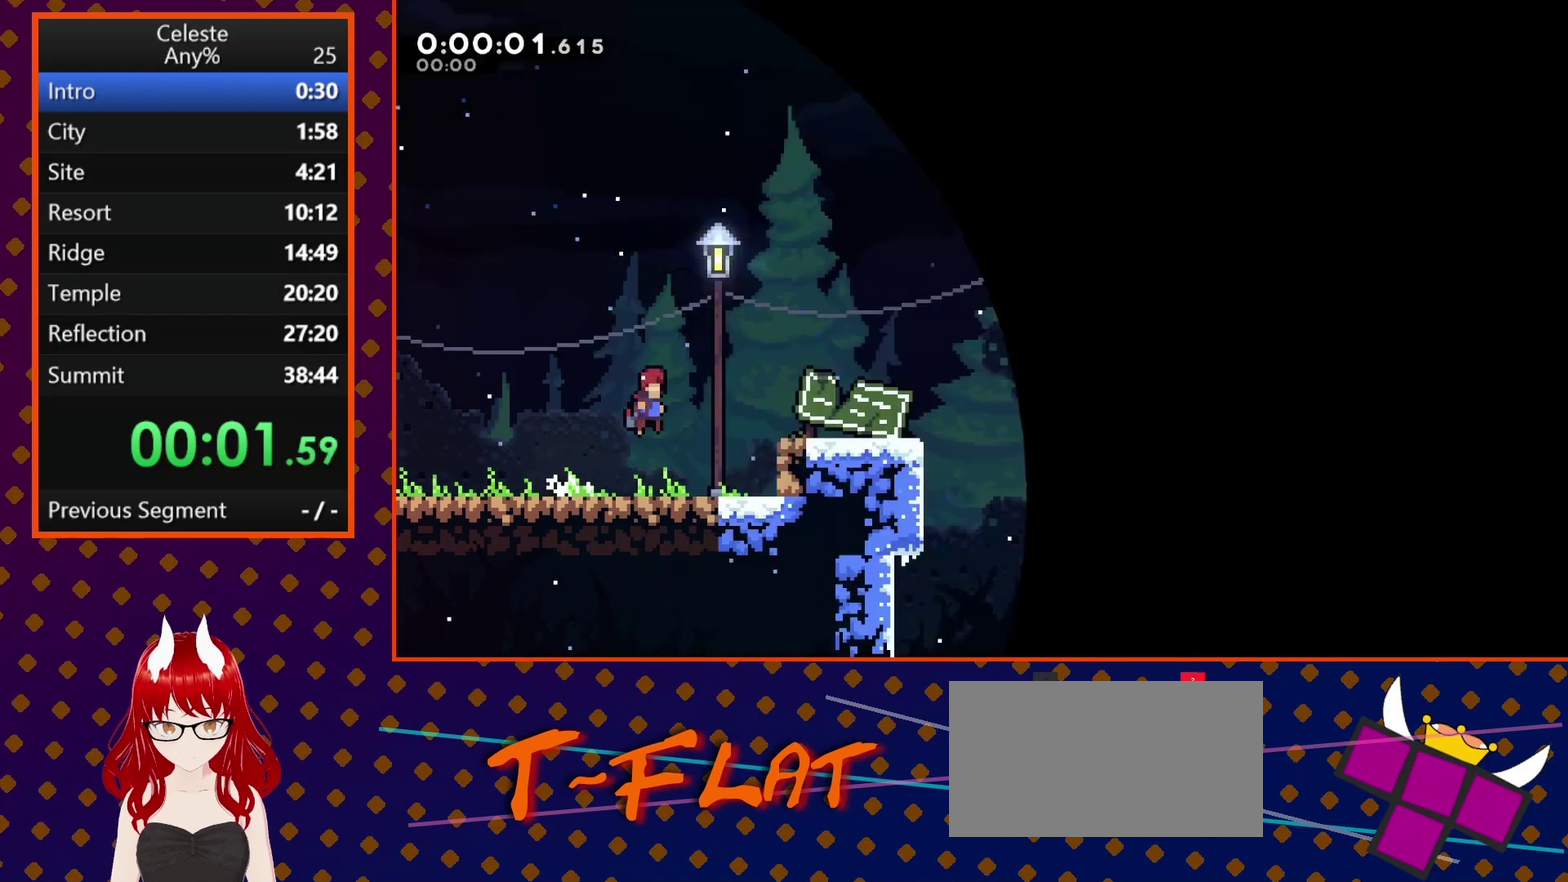
{"buttons": ["CROSS", "R2", "DPAD_RIGHT"], "left_stick": "center", "events": [[367, "CROSS", "up"], [500, "CROSS", "down"]]}